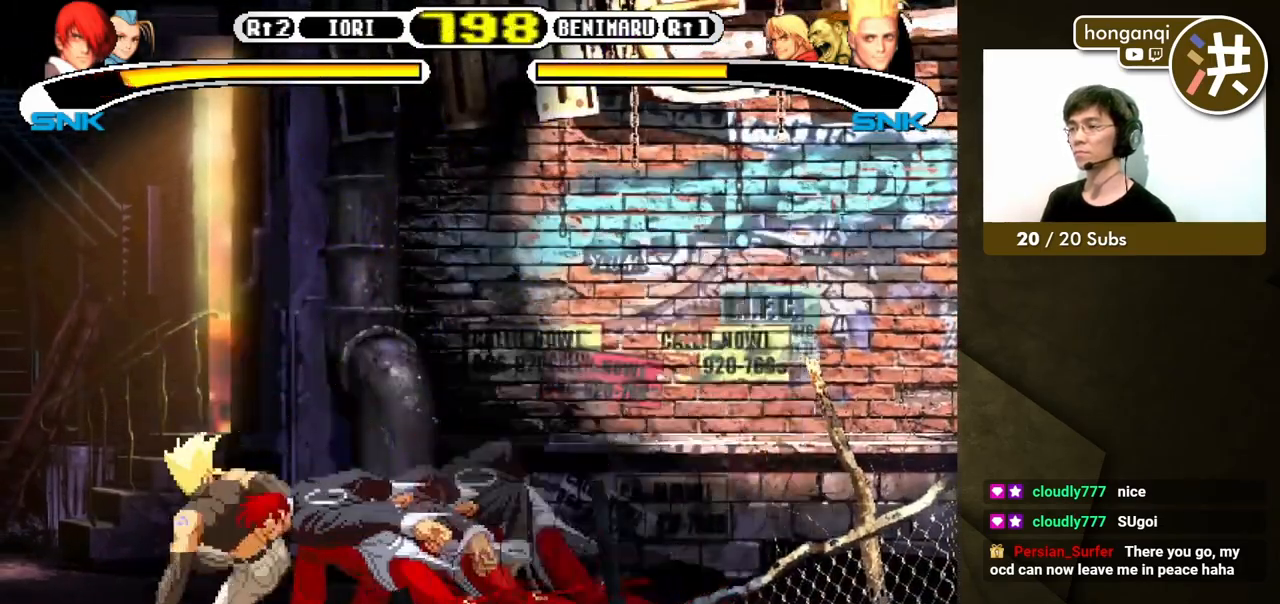
Gameplay with a controller (Xbox layout); each line is a JSON object with the inputs held at the frame after it. "events" lists button and stick changes between this image and that frame as [ms after this image, input, new state], when the widget could be followed in between. Not read: L2 L3 R2 R3.
{"buttons": [], "events": [[50, "DPAD_LEFT", "down"], [67, "DPAD_UP", "down"], [100, "DPAD_UP", "up"], [117, "DPAD_DOWN", "down"], [150, "DPAD_LEFT", "up"], [200, "DPAD_LEFT", "down"], [200, "Y", "down"], [250, "DPAD_DOWN", "up"], [250, "DPAD_UP", "down"], [283, "DPAD_LEFT", "up"], [283, "DPAD_UP", "up"], [283, "Y", "up"]]}
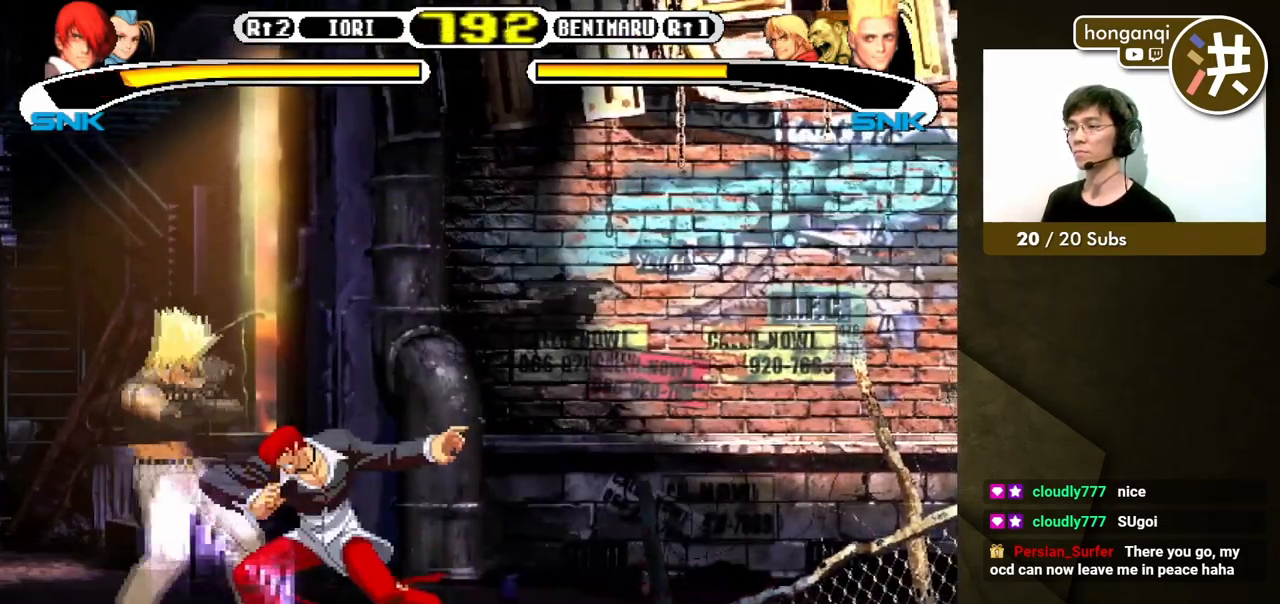
{"buttons": [], "events": []}
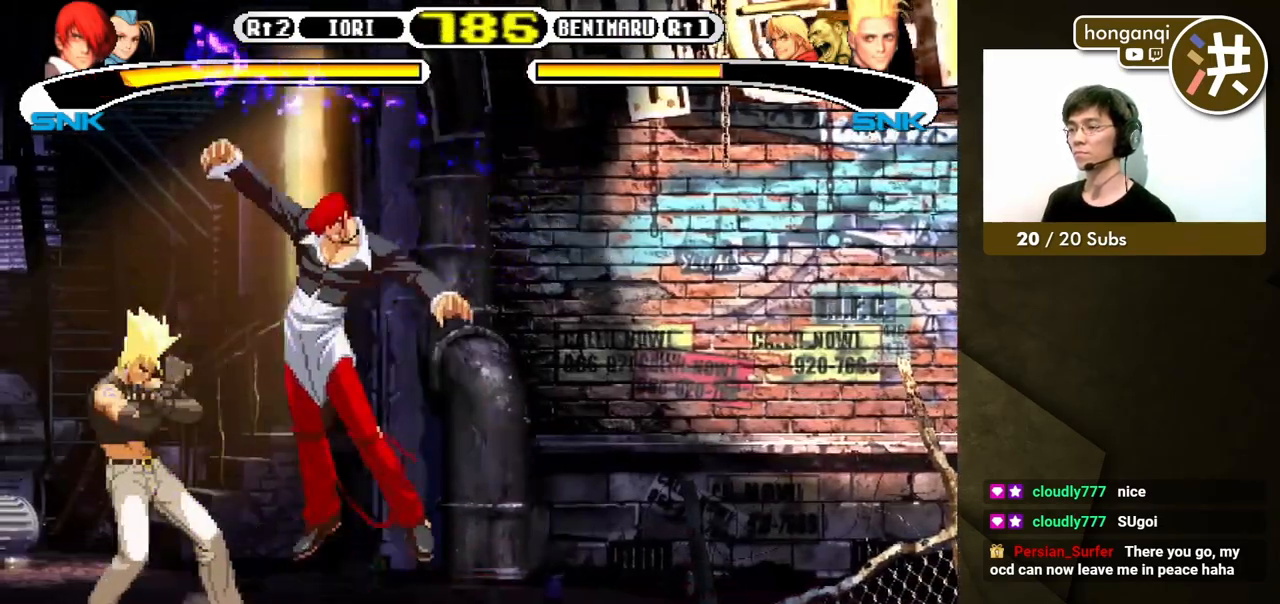
{"buttons": ["DPAD_DOWN", "DPAD_RIGHT"], "events": [[317, "DPAD_DOWN", "down"], [317, "DPAD_RIGHT", "down"]]}
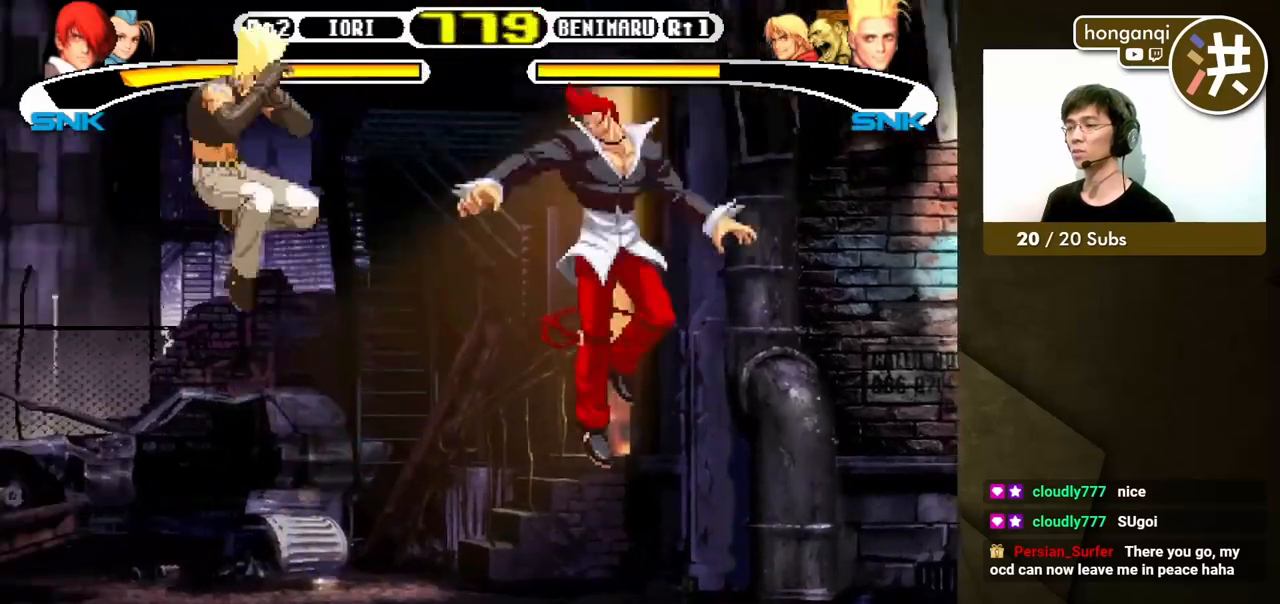
{"buttons": [], "events": [[233, "DPAD_DOWN", "up"], [233, "DPAD_RIGHT", "up"]]}
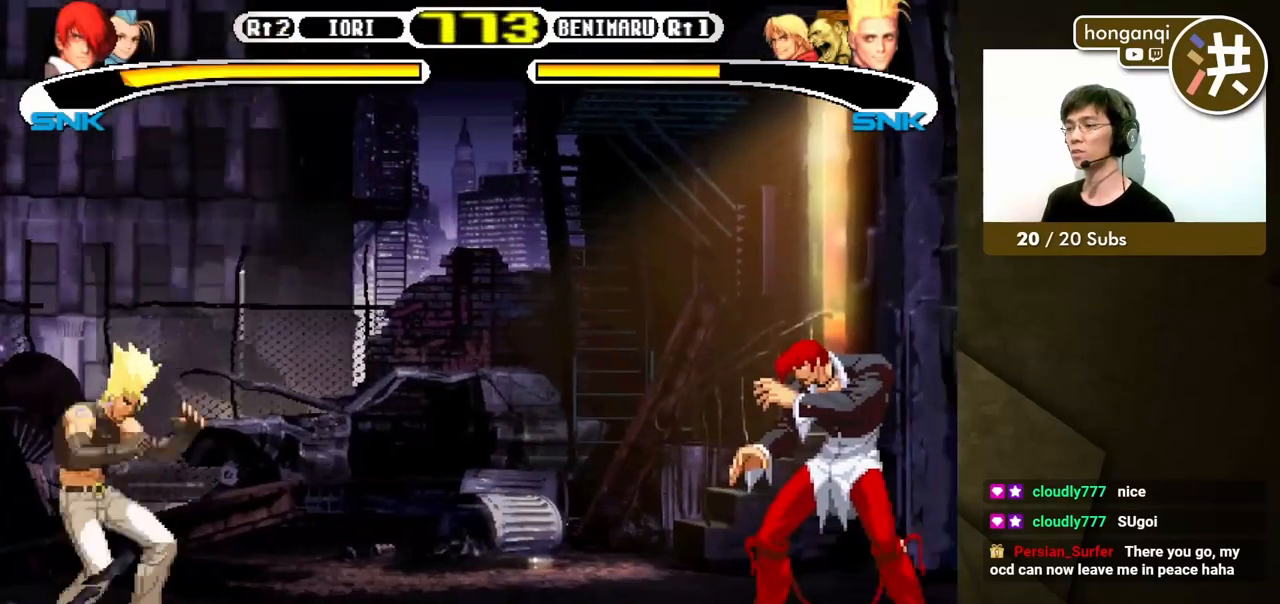
{"buttons": ["B", "Y"], "events": [[100, "B", "down"], [117, "Y", "down"]]}
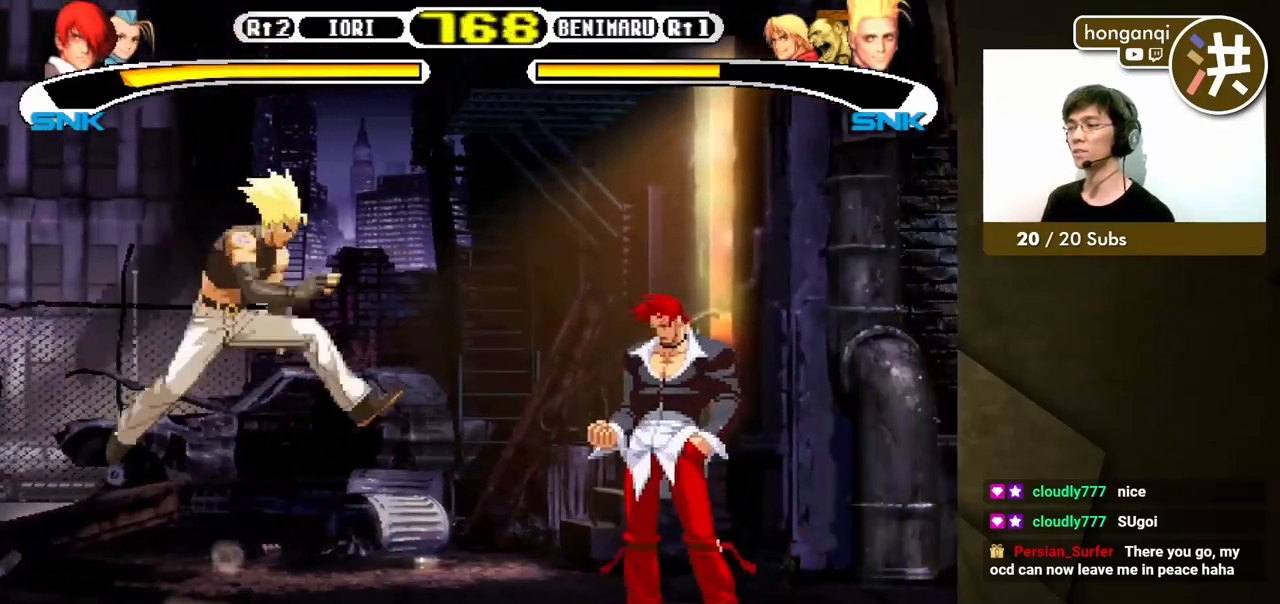
{"buttons": ["DPAD_DOWN", "DPAD_RIGHT"], "events": [[100, "Y", "up"], [117, "B", "up"], [200, "A", "down"], [200, "X", "down"], [267, "X", "up"], [283, "A", "up"], [433, "DPAD_RIGHT", "down"], [483, "DPAD_DOWN", "down"]]}
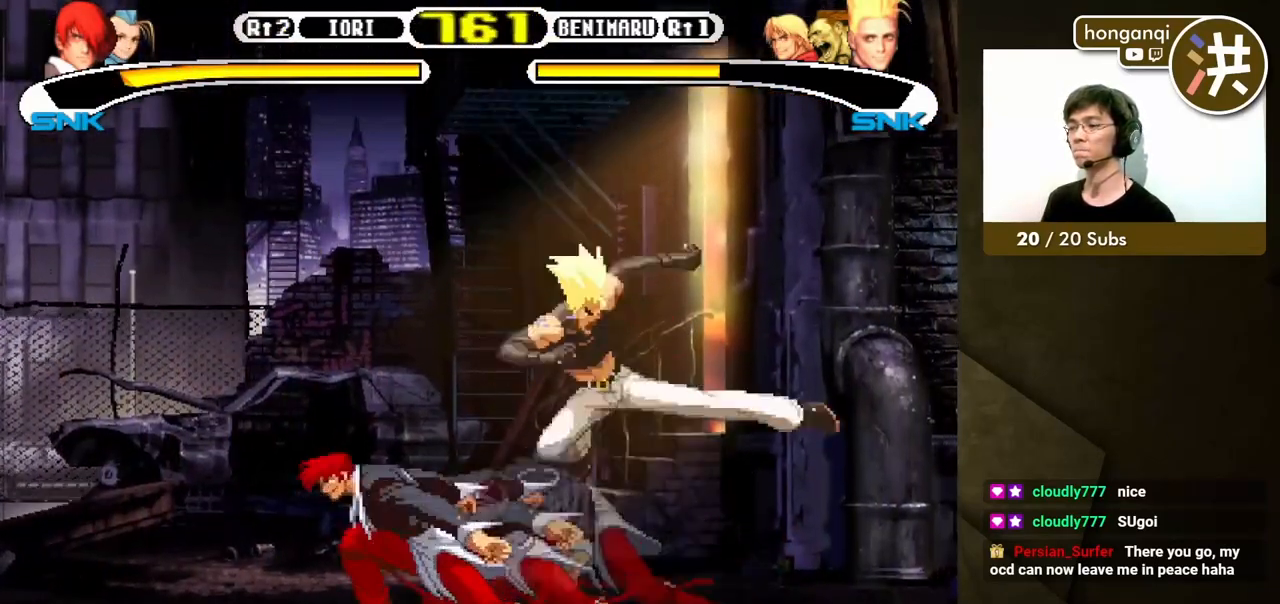
{"buttons": [], "events": [[17, "DPAD_LEFT", "down"], [17, "DPAD_RIGHT", "up"], [67, "DPAD_LEFT", "up"], [83, "DPAD_RIGHT", "down"], [117, "DPAD_DOWN", "up"], [117, "X", "down"], [150, "X", "up"], [183, "DPAD_RIGHT", "up"]]}
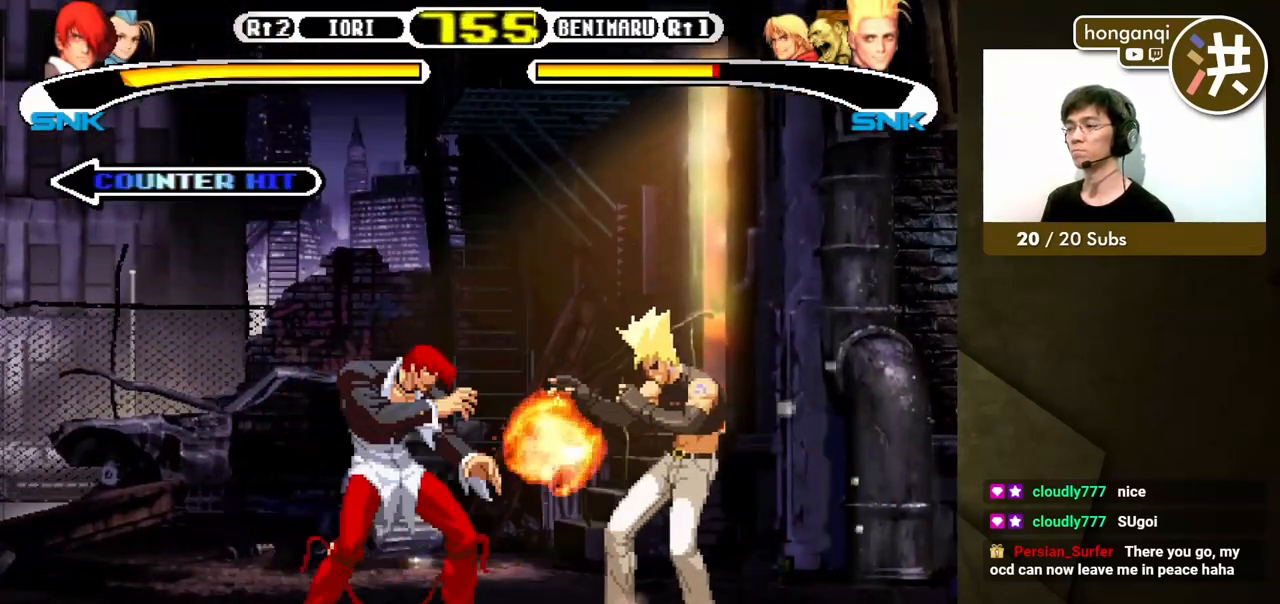
{"buttons": ["B", "DPAD_DOWN", "DPAD_LEFT"], "events": [[167, "DPAD_DOWN", "down"], [167, "DPAD_LEFT", "down"], [433, "B", "down"]]}
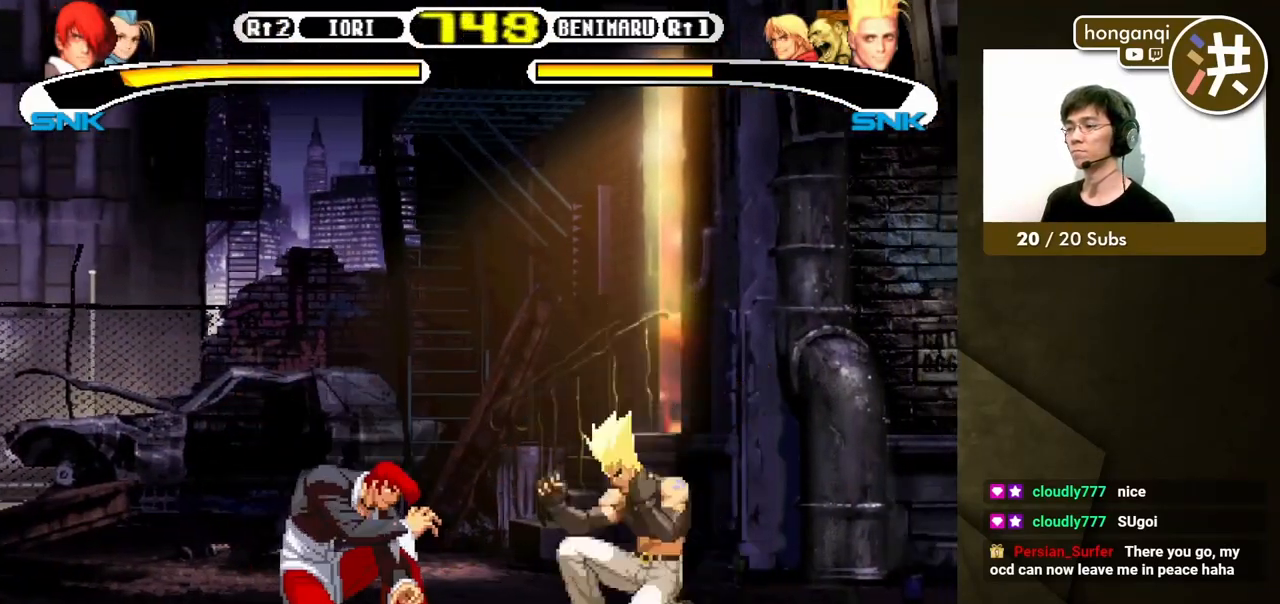
{"buttons": [], "events": [[83, "B", "up"], [167, "DPAD_DOWN", "up"], [183, "DPAD_LEFT", "up"]]}
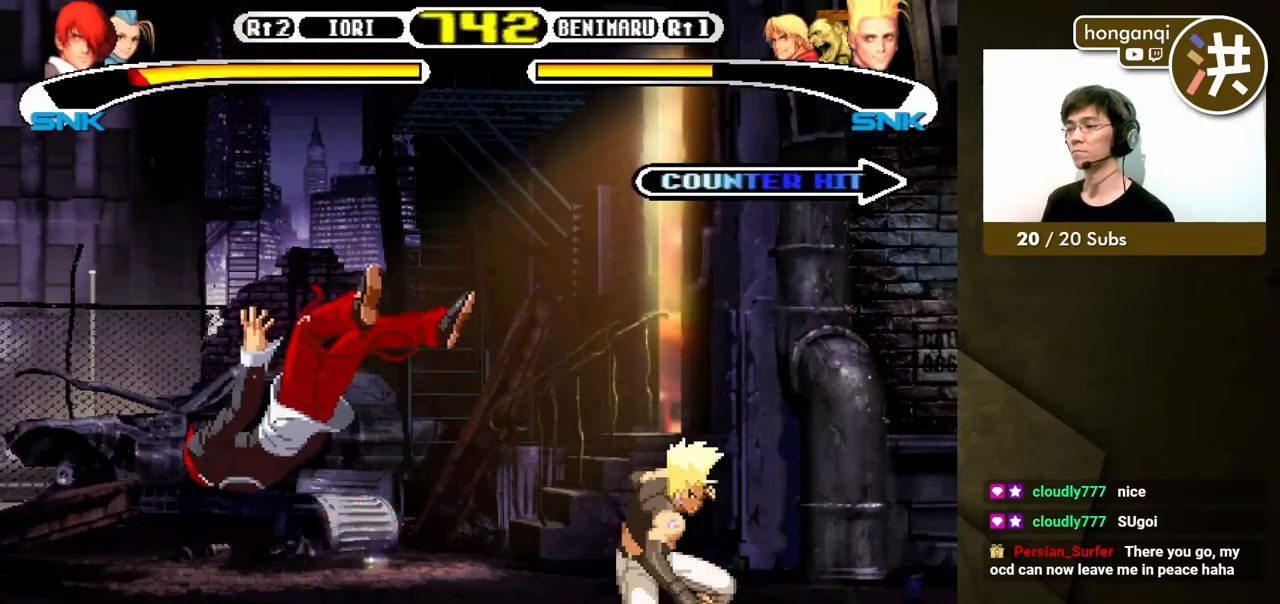
{"buttons": [], "events": []}
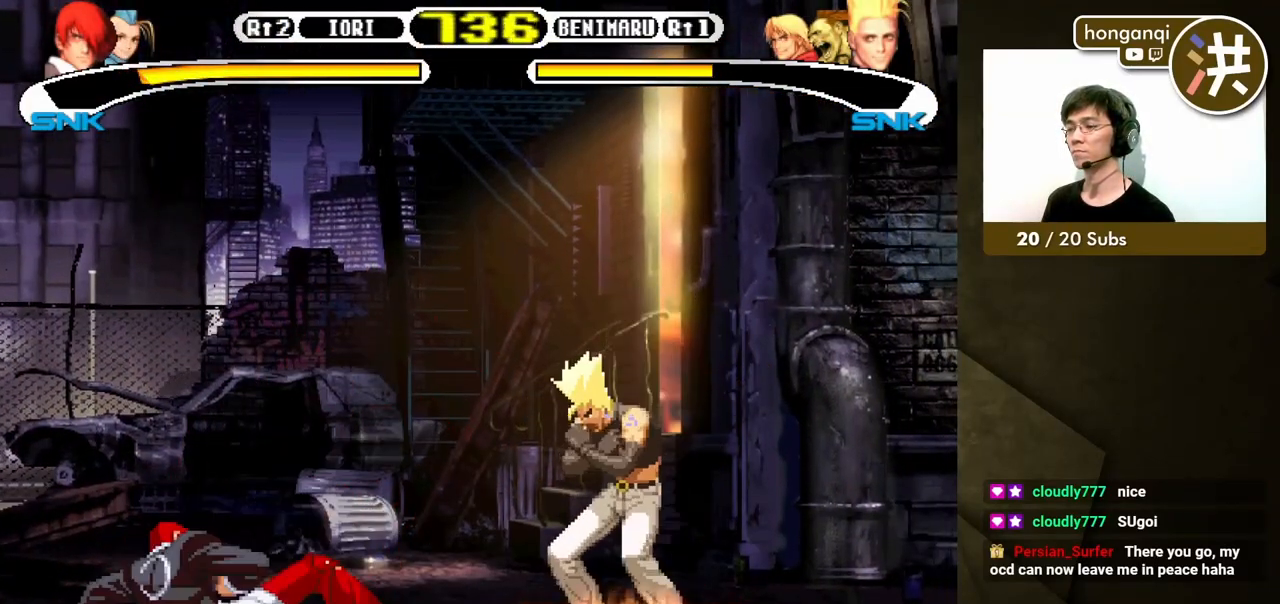
{"buttons": [], "events": [[167, "DPAD_RIGHT", "down"], [217, "DPAD_DOWN", "down"], [250, "DPAD_RIGHT", "up"], [317, "DPAD_RIGHT", "down"], [350, "DPAD_DOWN", "up"], [383, "X", "down"], [483, "DPAD_RIGHT", "up"], [483, "X", "up"]]}
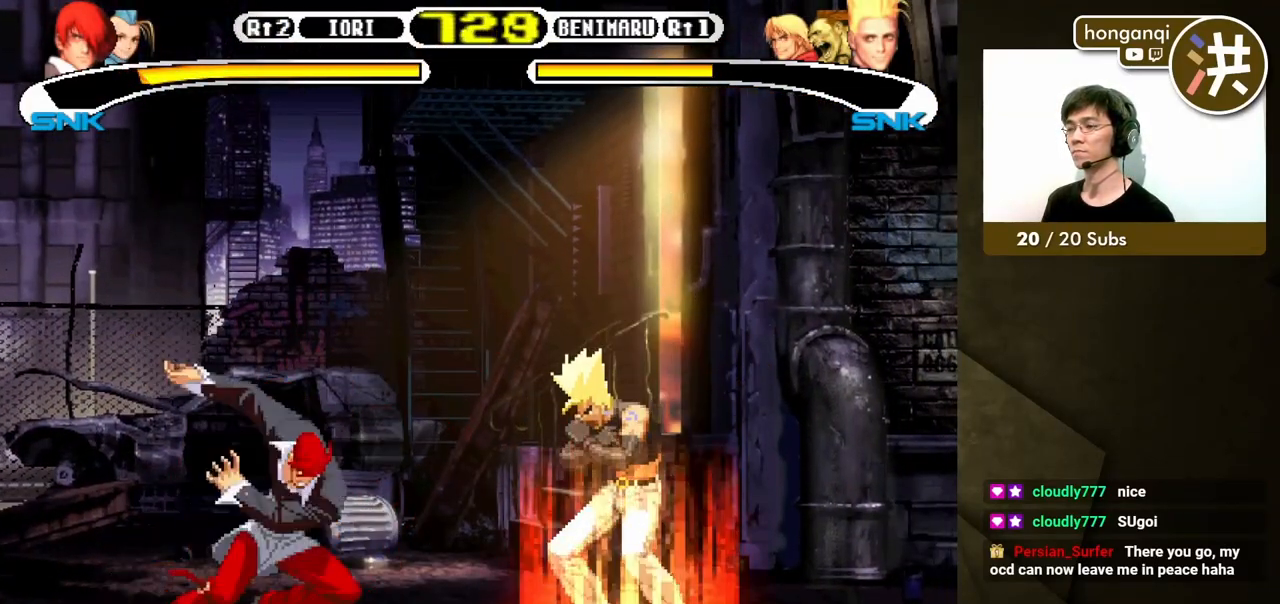
{"buttons": [], "events": []}
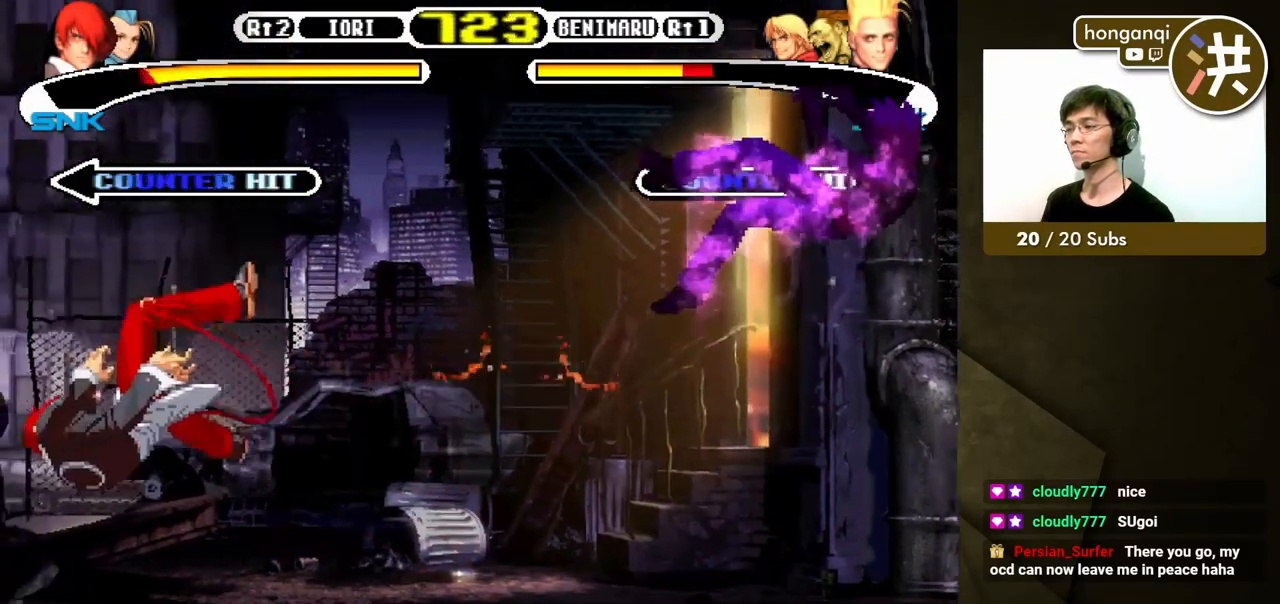
{"buttons": ["B", "Y"], "events": [[217, "B", "down"], [233, "Y", "down"]]}
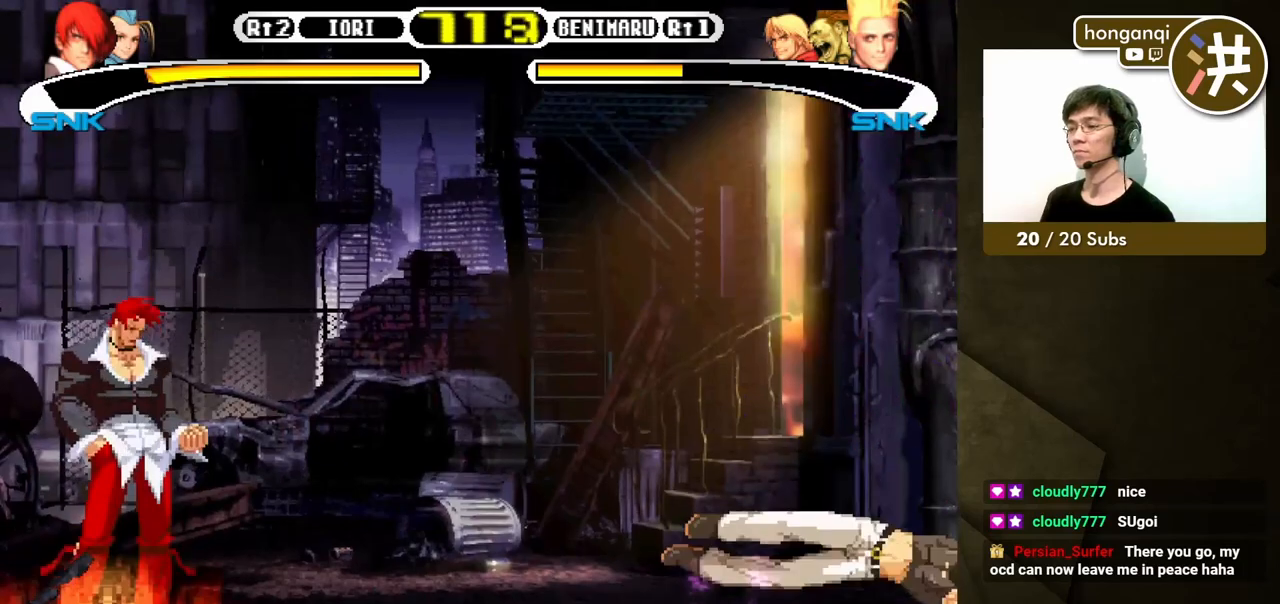
{"buttons": ["B", "Y"], "events": []}
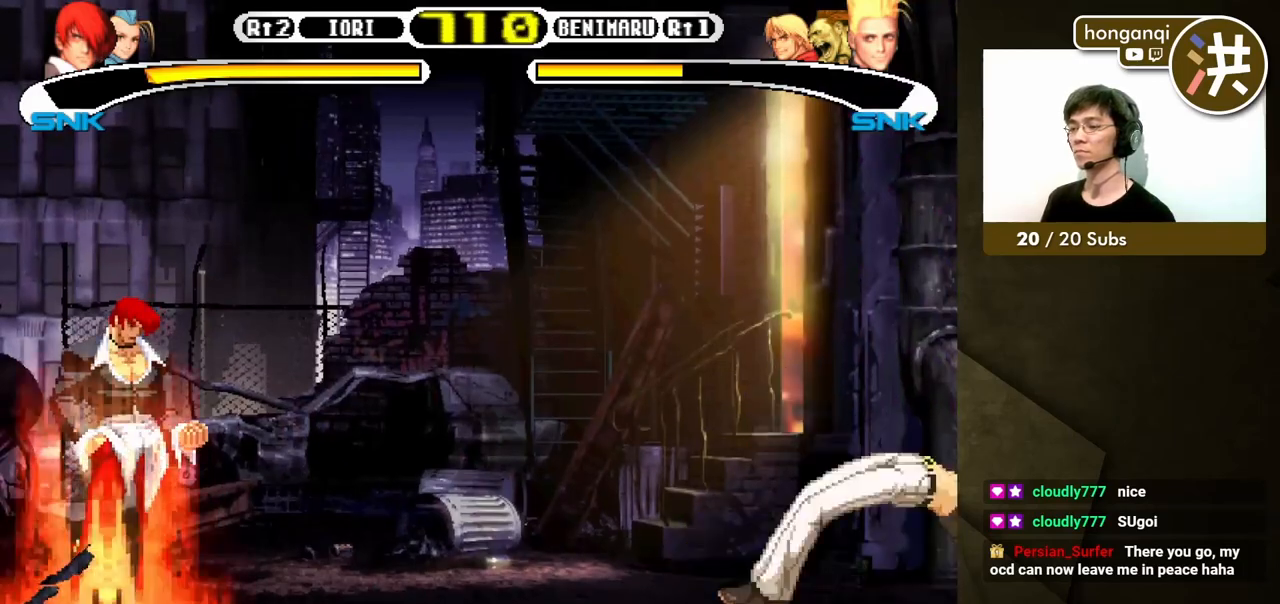
{"buttons": ["DPAD_RIGHT"], "events": [[450, "DPAD_RIGHT", "down"], [500, "B", "up"], [500, "Y", "up"]]}
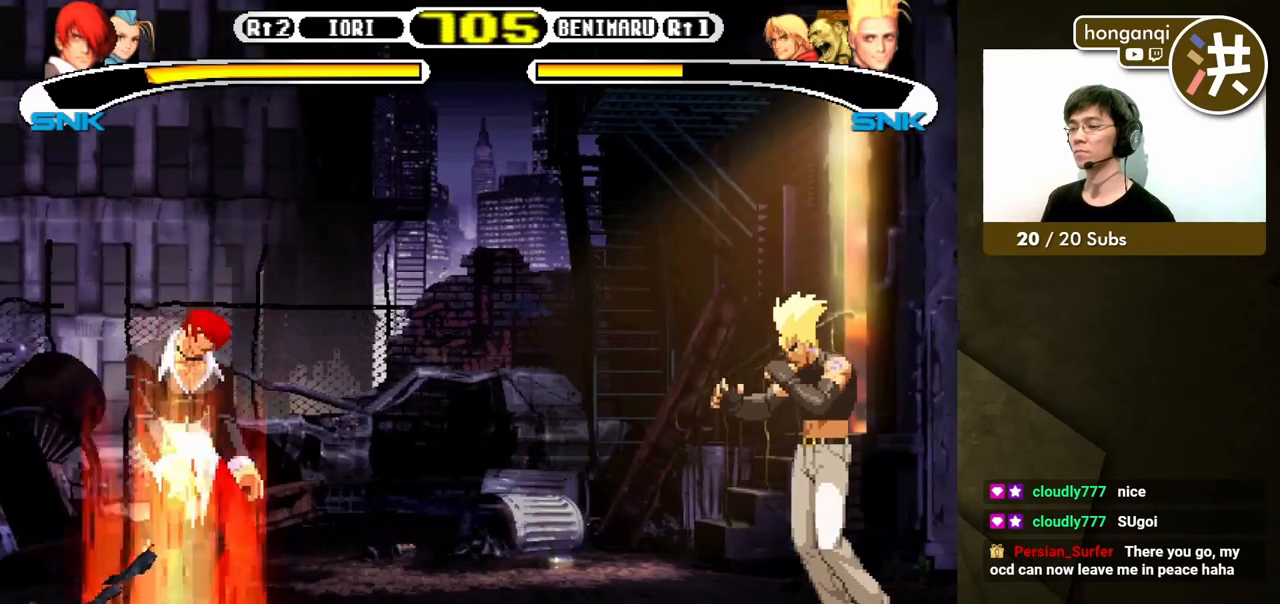
{"buttons": ["DPAD_DOWN"], "events": [[267, "DPAD_RIGHT", "up"], [317, "A", "down"], [317, "X", "down"], [400, "X", "up"], [417, "A", "up"], [467, "DPAD_DOWN", "down"]]}
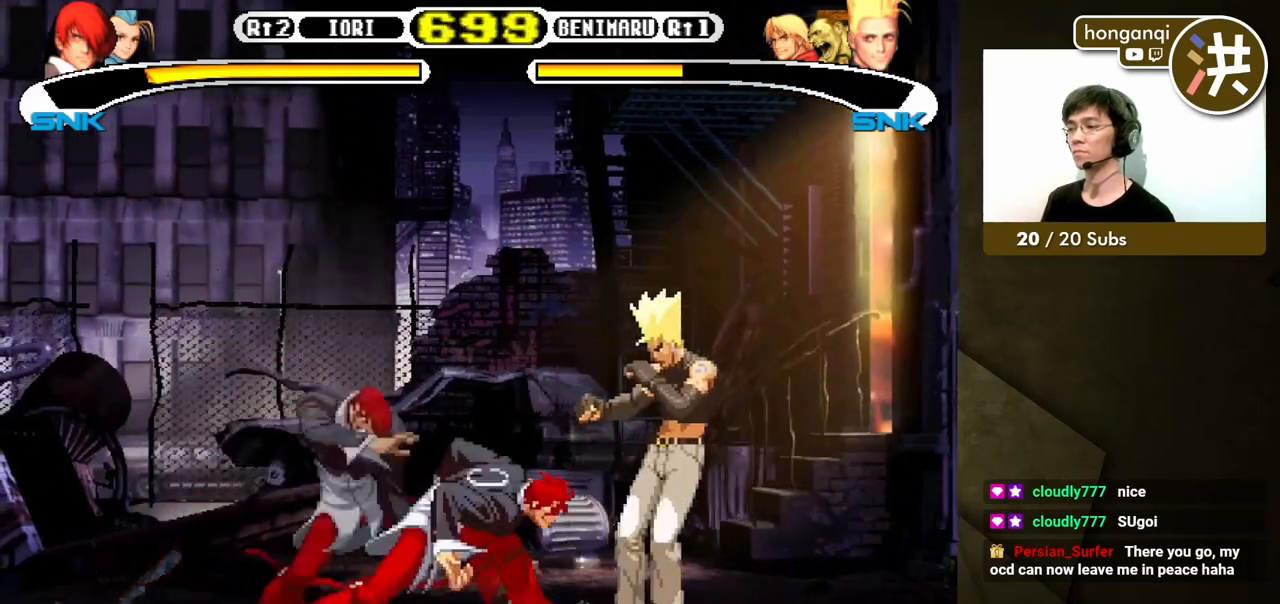
{"buttons": ["DPAD_LEFT"], "events": [[83, "DPAD_RIGHT", "down"], [100, "DPAD_DOWN", "up"], [150, "DPAD_DOWN", "down"], [167, "DPAD_RIGHT", "up"], [183, "DPAD_LEFT", "down"], [217, "DPAD_DOWN", "up"], [250, "Y", "down"], [317, "Y", "up"]]}
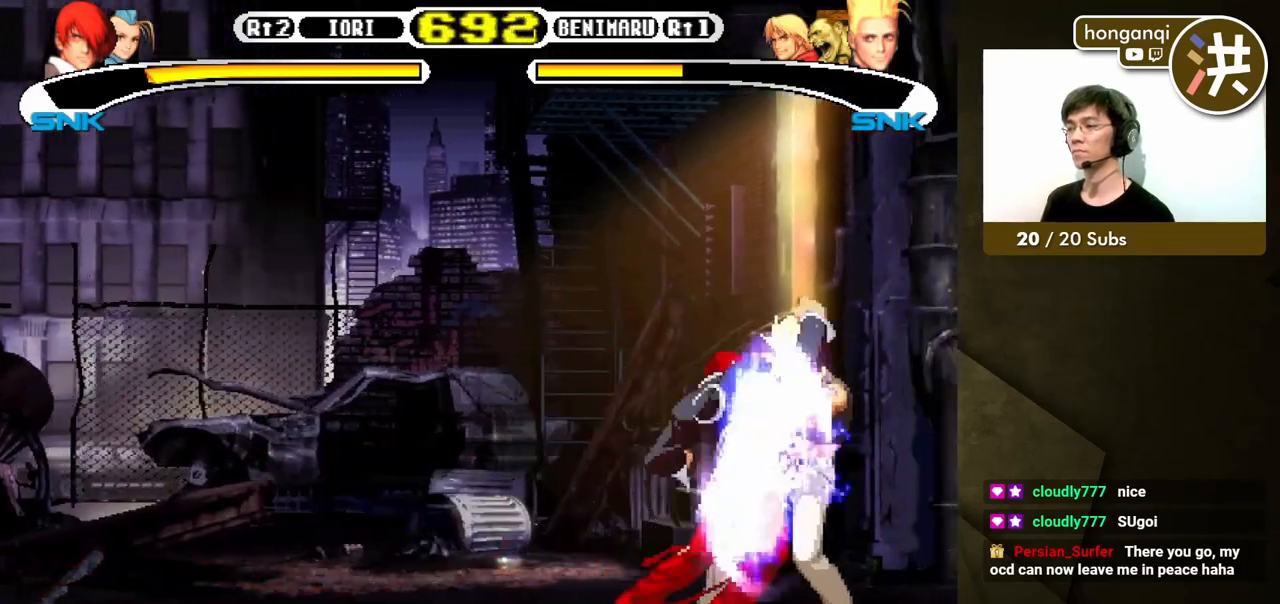
{"buttons": ["DPAD_DOWN", "DPAD_LEFT"], "events": [[417, "DPAD_DOWN", "down"]]}
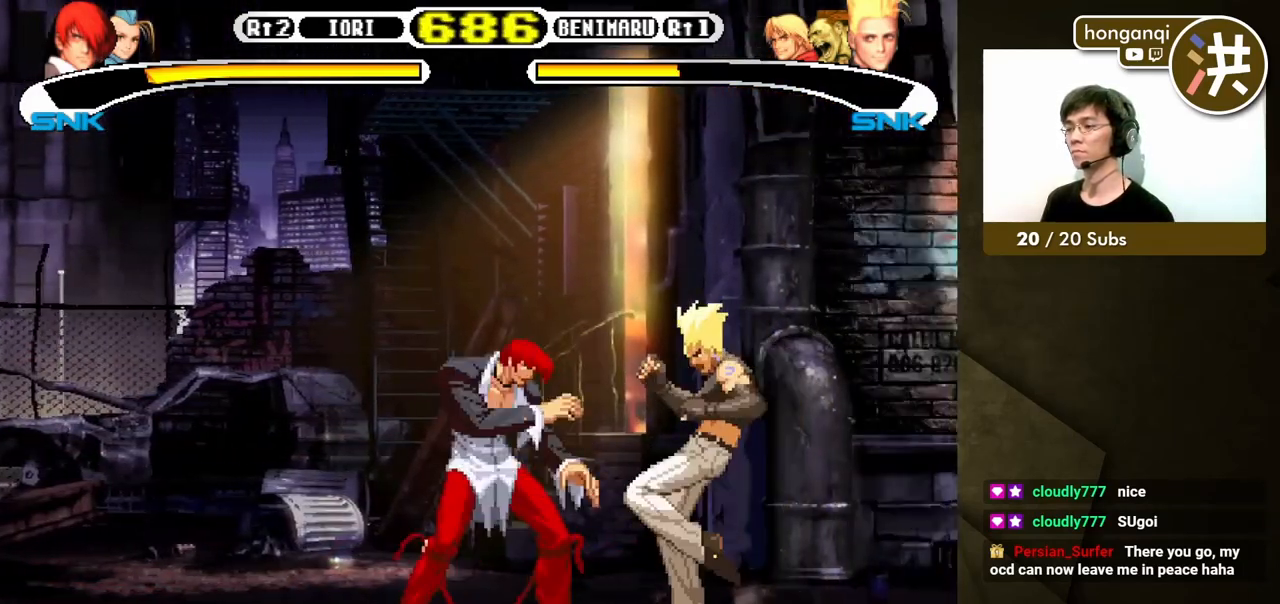
{"buttons": ["DPAD_DOWN", "DPAD_LEFT"], "events": []}
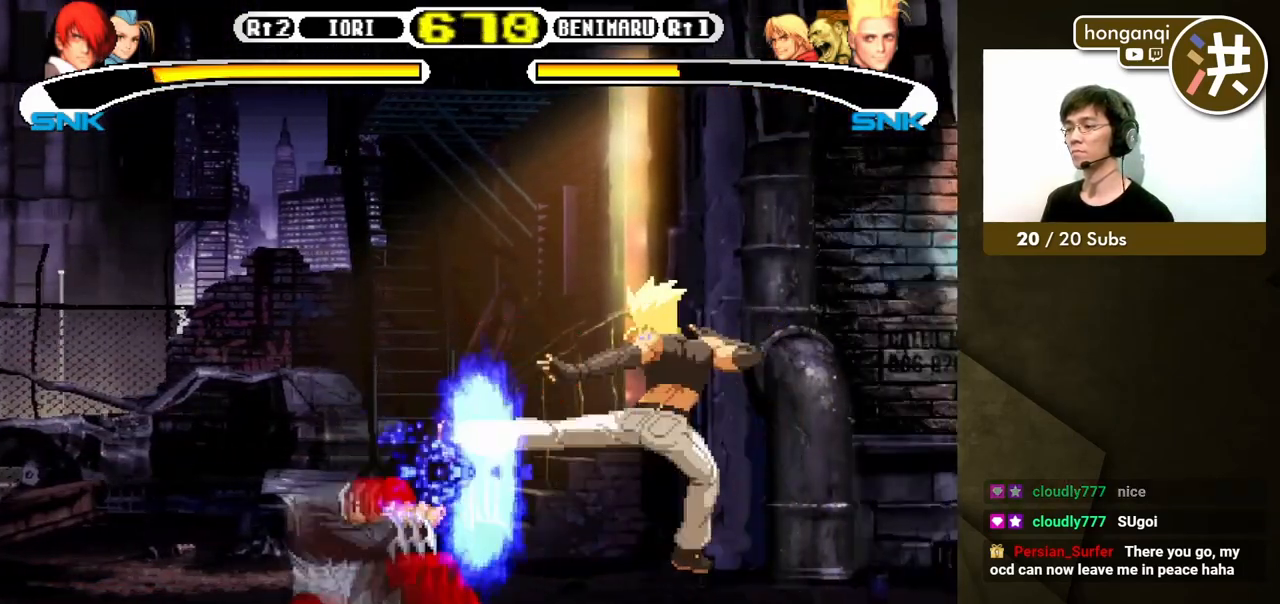
{"buttons": [], "events": [[33, "DPAD_DOWN", "up"], [100, "DPAD_UP", "down"], [100, "Y", "down"], [150, "DPAD_LEFT", "up"], [150, "DPAD_UP", "up"], [167, "Y", "up"], [300, "DPAD_DOWN", "down"], [367, "DPAD_LEFT", "down"], [400, "DPAD_DOWN", "up"], [417, "DPAD_UP", "down"], [433, "Y", "down"], [483, "DPAD_LEFT", "up"], [483, "DPAD_UP", "up"], [483, "Y", "up"]]}
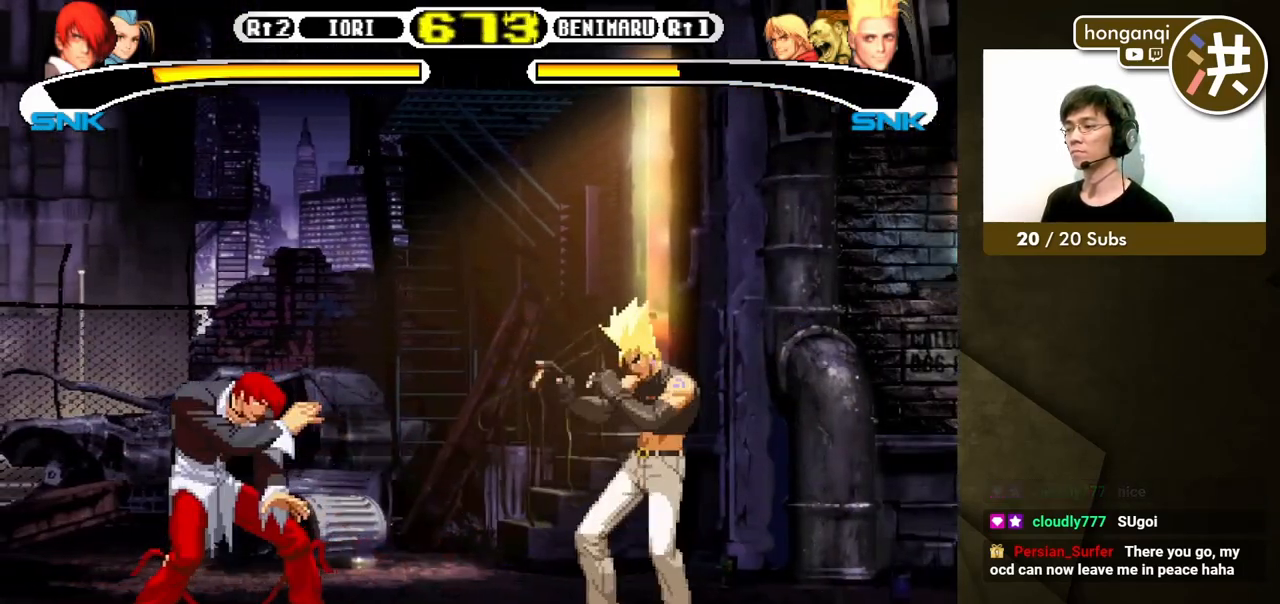
{"buttons": [], "events": [[150, "DPAD_DOWN", "down"], [217, "DPAD_LEFT", "down"], [250, "DPAD_DOWN", "up"], [267, "Y", "down"], [300, "DPAD_UP", "down"], [333, "Y", "up"], [350, "DPAD_UP", "up"], [367, "DPAD_LEFT", "up"], [383, "DPAD_DOWN", "down"], [500, "DPAD_DOWN", "up"]]}
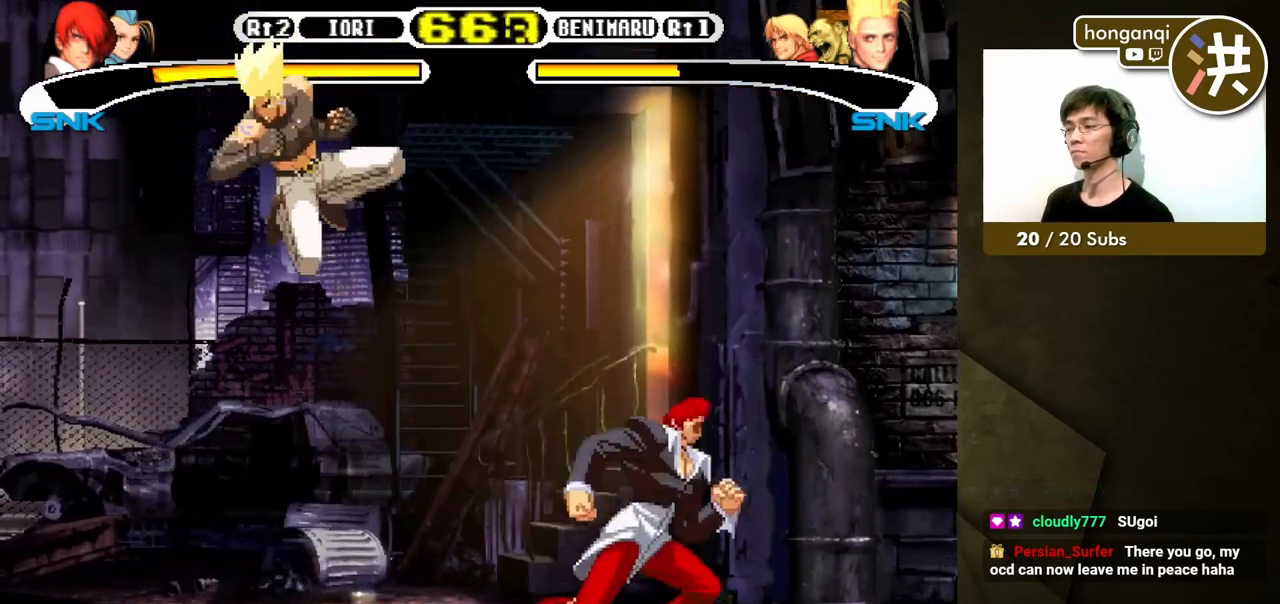
{"buttons": [], "events": []}
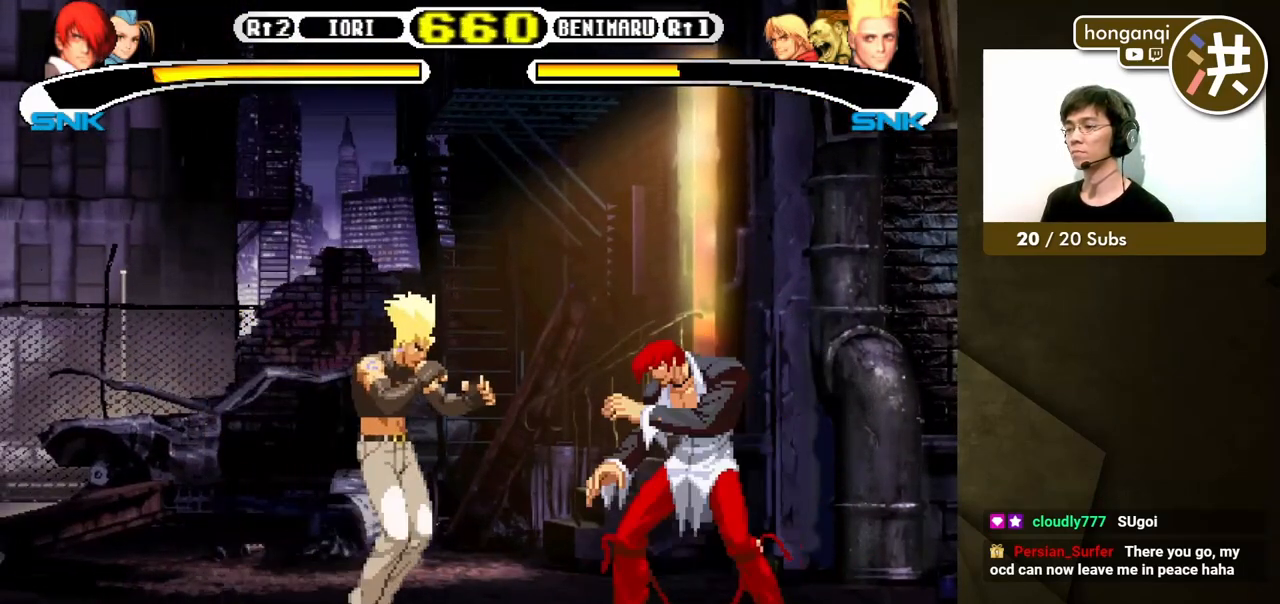
{"buttons": ["DPAD_DOWN", "DPAD_LEFT"], "events": [[117, "A", "down"], [117, "X", "down"], [217, "X", "up"], [233, "A", "up"], [317, "DPAD_DOWN", "down"], [400, "DPAD_LEFT", "down"], [450, "DPAD_DOWN", "up"], [483, "DPAD_DOWN", "down"]]}
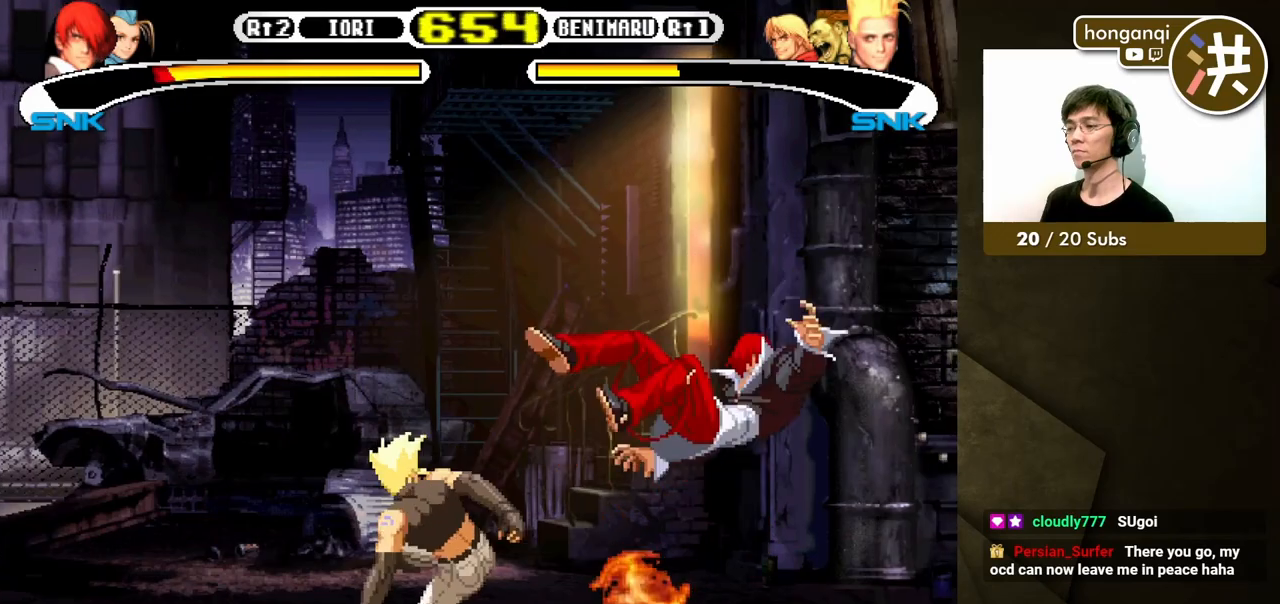
{"buttons": [], "events": [[17, "DPAD_LEFT", "up"], [83, "DPAD_RIGHT", "down"], [100, "DPAD_DOWN", "up"], [150, "DPAD_RIGHT", "up"]]}
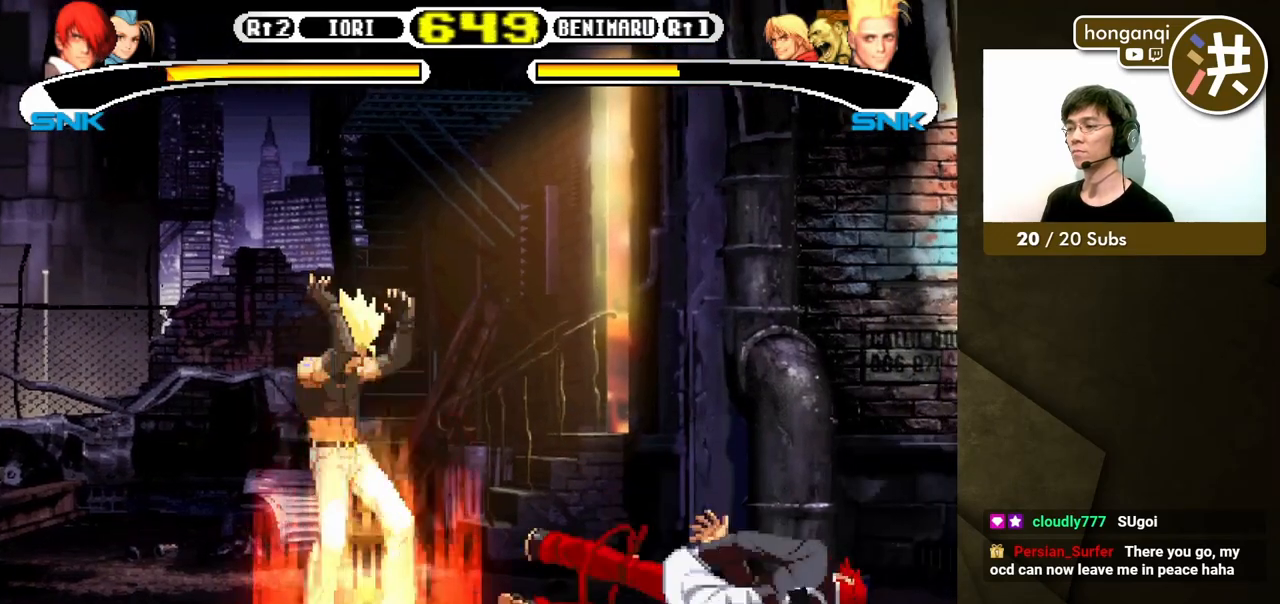
{"buttons": ["A", "X", "DPAD_DOWN"], "events": [[483, "A", "down"], [483, "X", "down"], [500, "DPAD_DOWN", "down"]]}
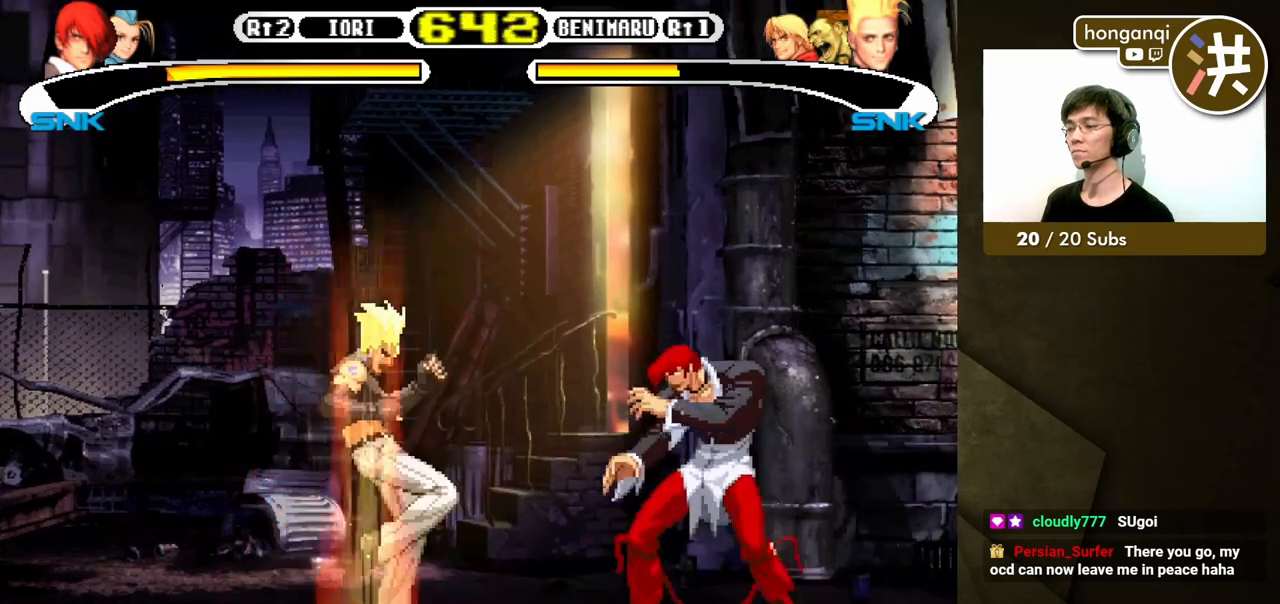
{"buttons": ["DPAD_RIGHT"], "events": [[33, "A", "up"], [33, "DPAD_LEFT", "down"], [50, "X", "up"], [67, "DPAD_DOWN", "up"], [167, "DPAD_DOWN", "down"], [200, "DPAD_LEFT", "up"], [217, "DPAD_RIGHT", "down"], [233, "DPAD_DOWN", "up"], [350, "Y", "down"], [417, "Y", "up"]]}
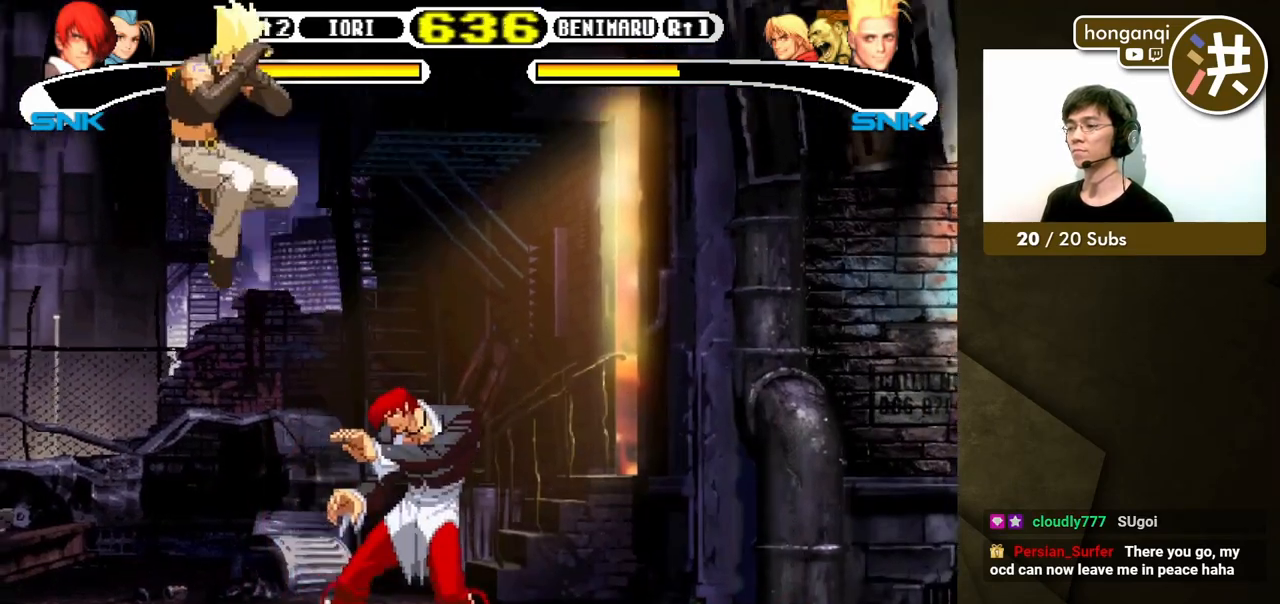
{"buttons": ["DPAD_DOWN", "DPAD_LEFT"], "events": [[283, "DPAD_DOWN", "down"], [300, "DPAD_RIGHT", "up"], [367, "DPAD_LEFT", "down"], [400, "DPAD_DOWN", "up"], [500, "DPAD_DOWN", "down"]]}
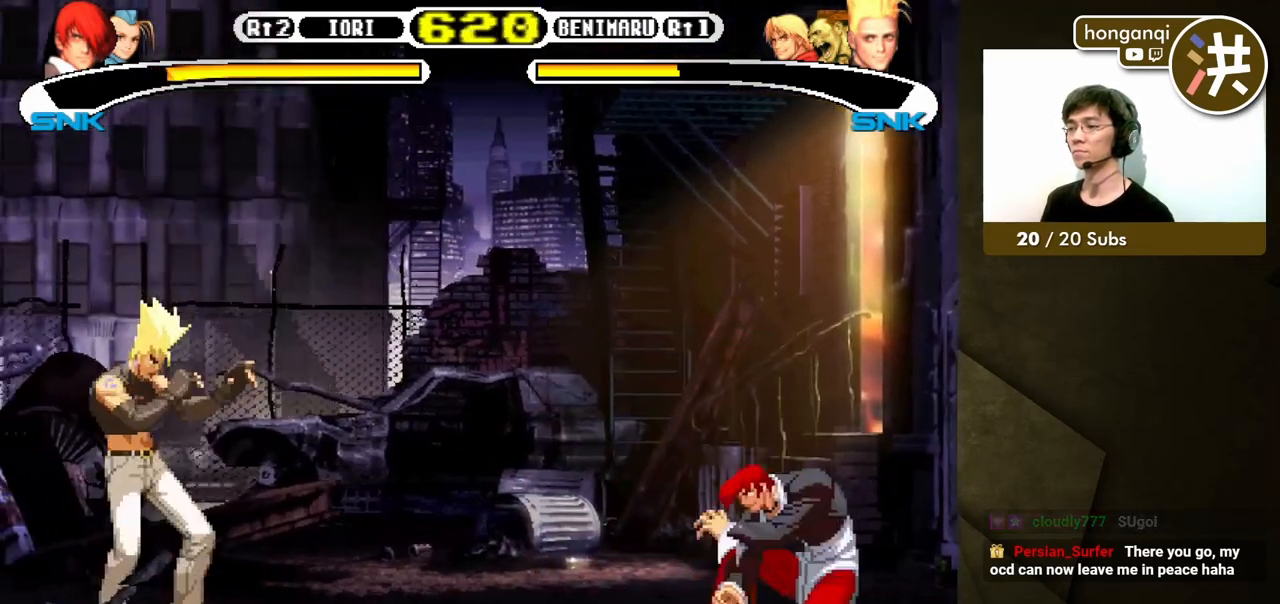
{"buttons": ["DPAD_RIGHT"], "events": [[33, "DPAD_LEFT", "up"], [33, "DPAD_RIGHT", "down"], [67, "DPAD_DOWN", "up"], [117, "Y", "down"], [217, "Y", "up"]]}